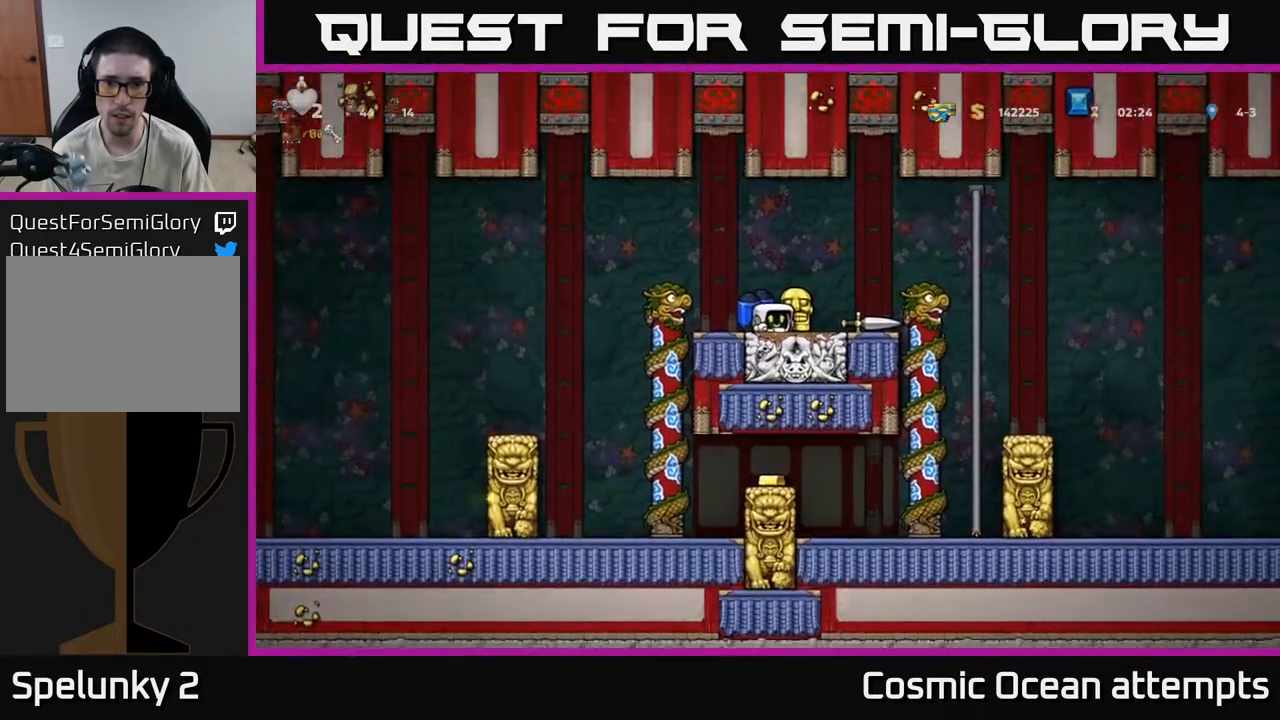
Gameplay with a controller (Xbox layout); each line is a JSON object with the inputs held at the frame after it. "events" lists button and stick changes between this image and that frame as [ms after this image, input, new state], when the widget could be followed in between.
{"buttons": ["DPAD_DOWN"], "left_stick": "center", "right_stick": "center", "events": []}
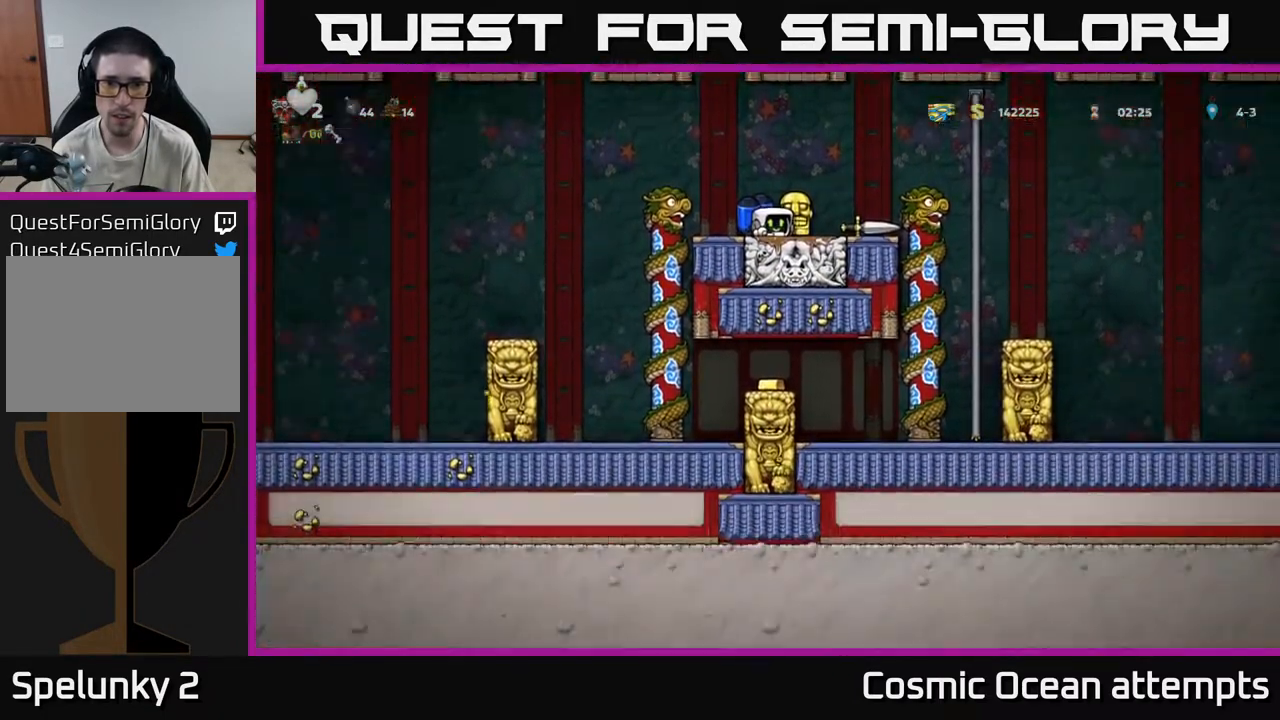
{"buttons": ["DPAD_DOWN", "DPAD_LEFT"], "left_stick": "center", "right_stick": "center", "events": [[433, "DPAD_LEFT", "down"]]}
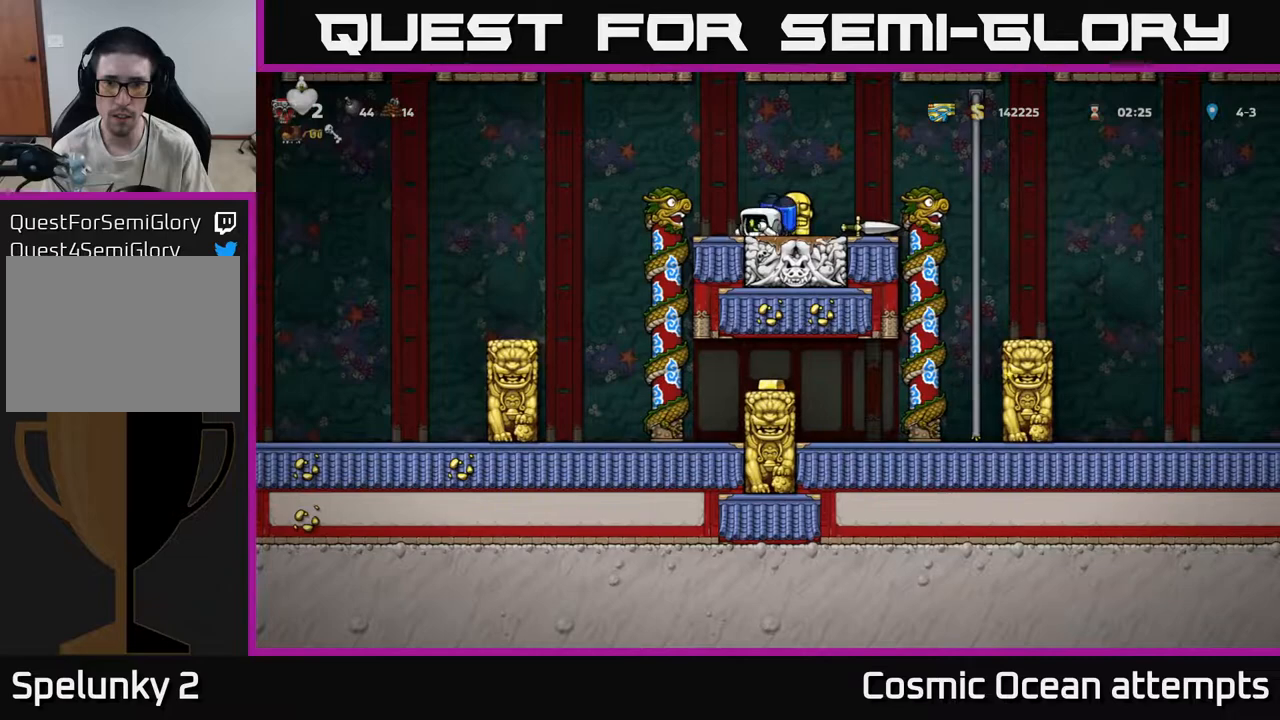
{"buttons": ["DPAD_DOWN"], "left_stick": "center", "right_stick": "center", "events": [[33, "DPAD_LEFT", "up"], [83, "DPAD_RIGHT", "down"], [267, "DPAD_RIGHT", "up"]]}
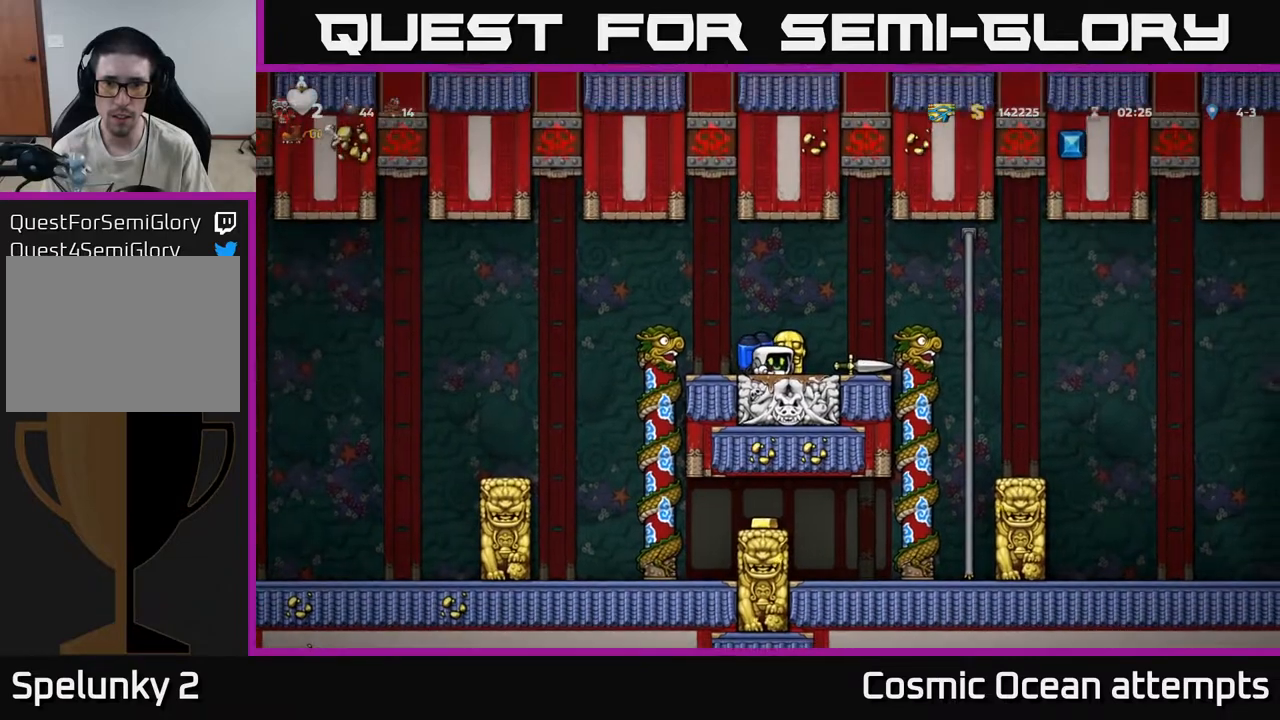
{"buttons": ["DPAD_DOWN"], "left_stick": "center", "right_stick": "center", "events": [[133, "DPAD_LEFT", "down"], [233, "DPAD_LEFT", "up"], [283, "DPAD_RIGHT", "down"], [417, "DPAD_RIGHT", "up"]]}
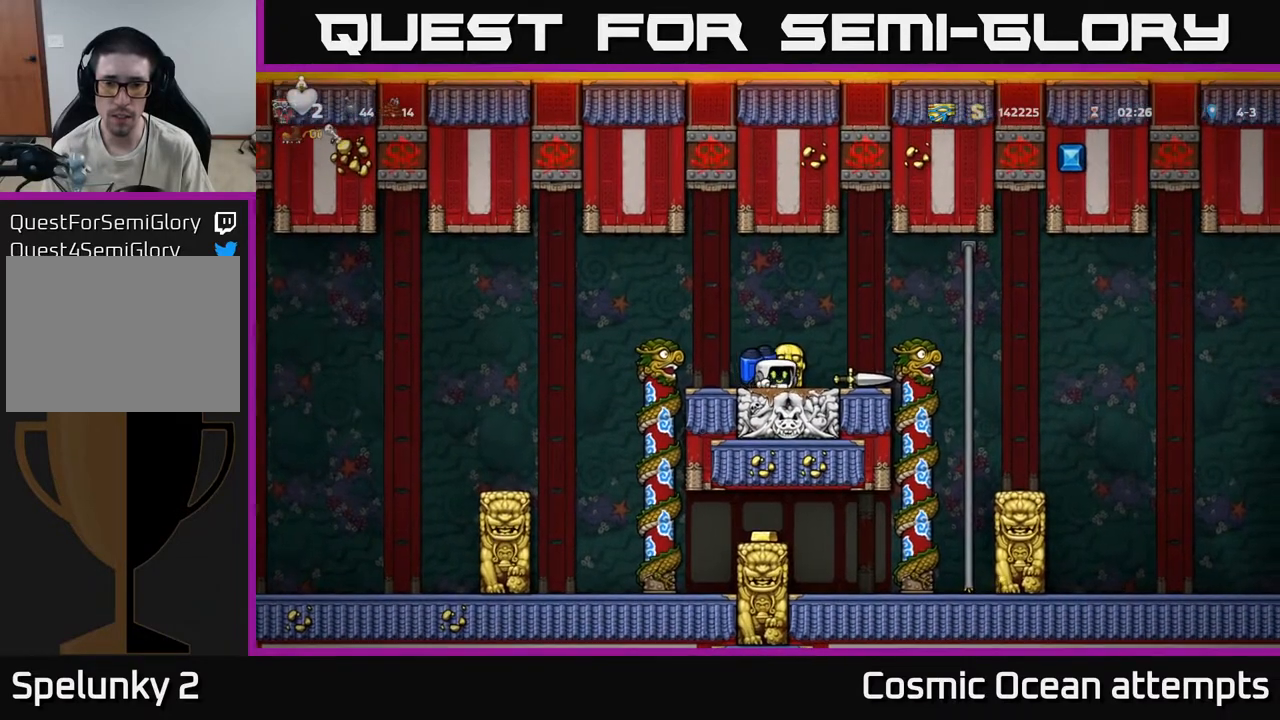
{"buttons": ["DPAD_DOWN", "DPAD_RIGHT"], "left_stick": "center", "right_stick": "center", "events": [[233, "DPAD_LEFT", "down"], [400, "DPAD_LEFT", "up"], [433, "DPAD_RIGHT", "down"]]}
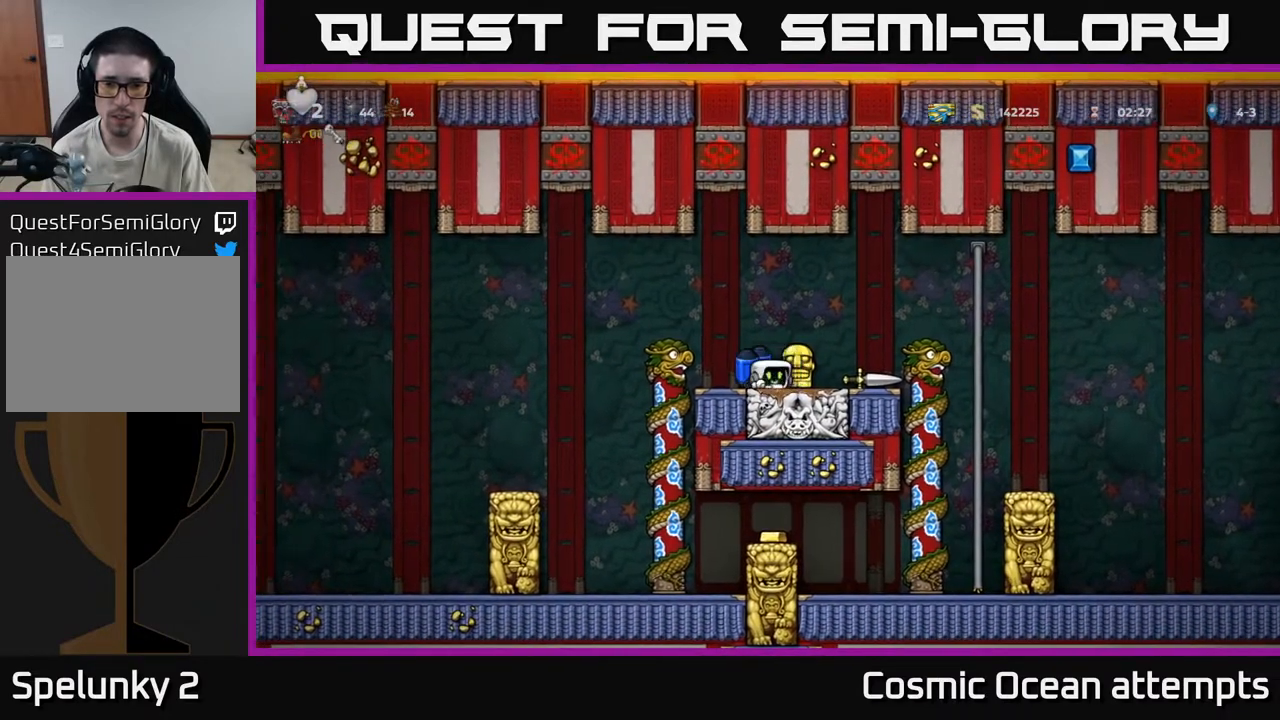
{"buttons": ["DPAD_DOWN", "DPAD_LEFT"], "left_stick": "center", "right_stick": "center", "events": [[83, "DPAD_RIGHT", "up"], [367, "DPAD_LEFT", "down"]]}
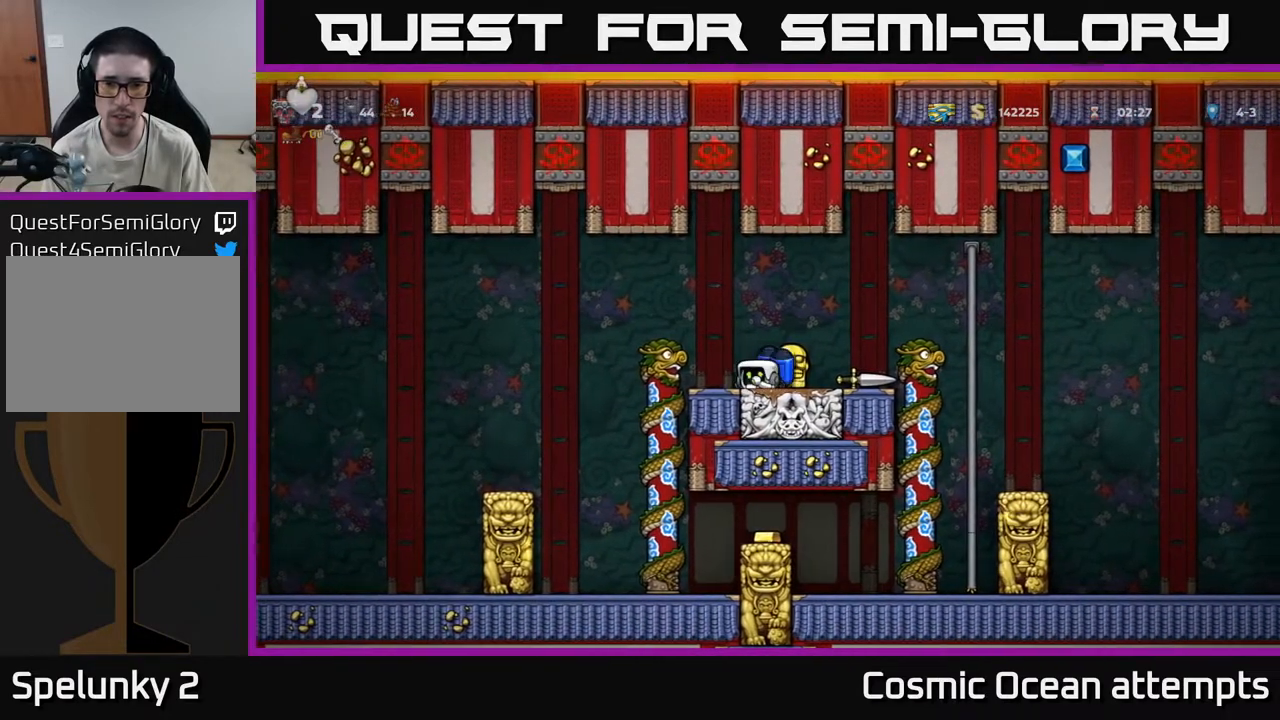
{"buttons": ["DPAD_DOWN"], "left_stick": "center", "right_stick": "center", "events": [[67, "DPAD_LEFT", "up"], [217, "DPAD_RIGHT", "down"], [333, "DPAD_RIGHT", "up"]]}
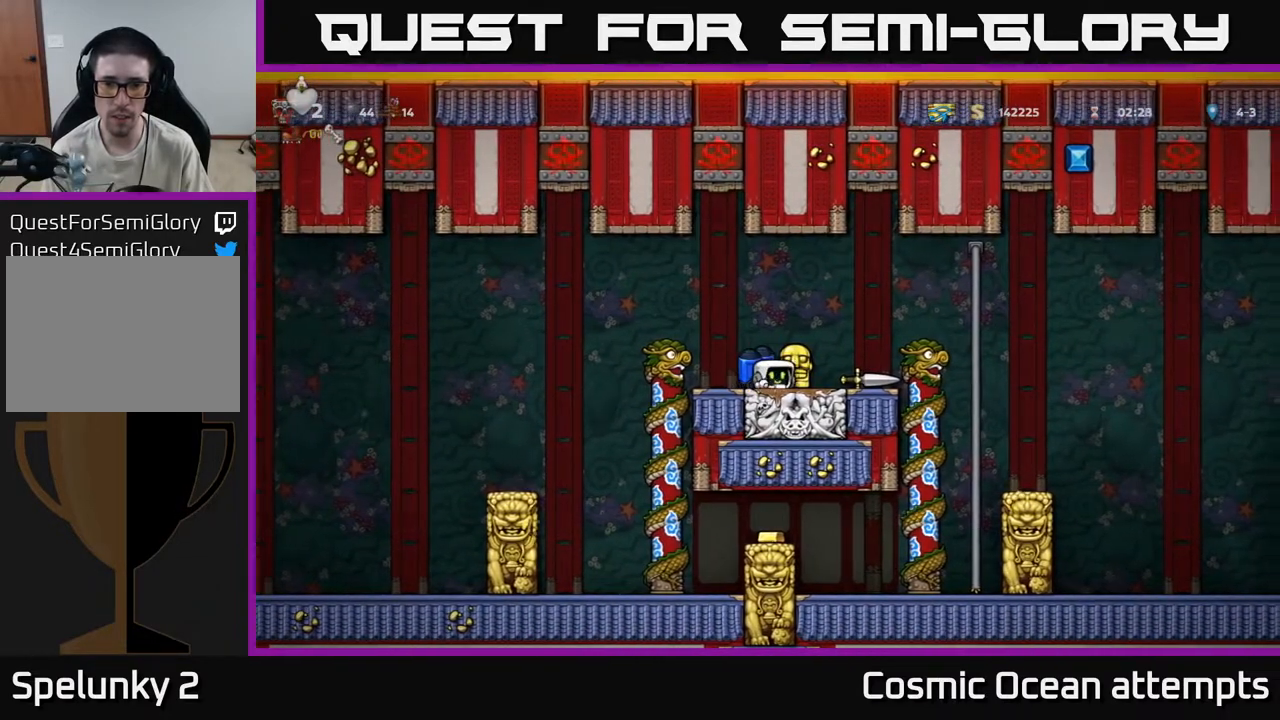
{"buttons": ["DPAD_DOWN"], "left_stick": "center", "right_stick": "center", "events": [[100, "DPAD_LEFT", "down"], [300, "DPAD_LEFT", "up"], [367, "DPAD_RIGHT", "down"], [467, "DPAD_RIGHT", "up"]]}
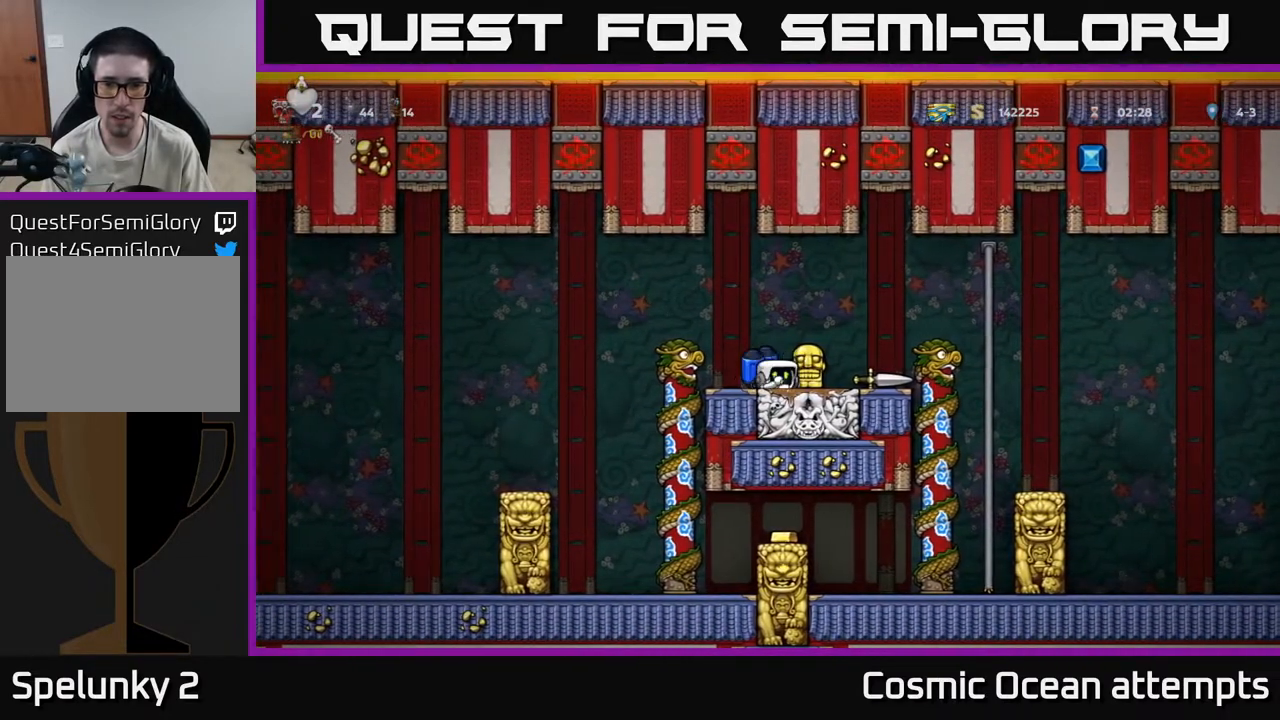
{"buttons": ["DPAD_DOWN"], "left_stick": "center", "right_stick": "center", "events": [[383, "DPAD_LEFT", "down"], [483, "DPAD_LEFT", "up"]]}
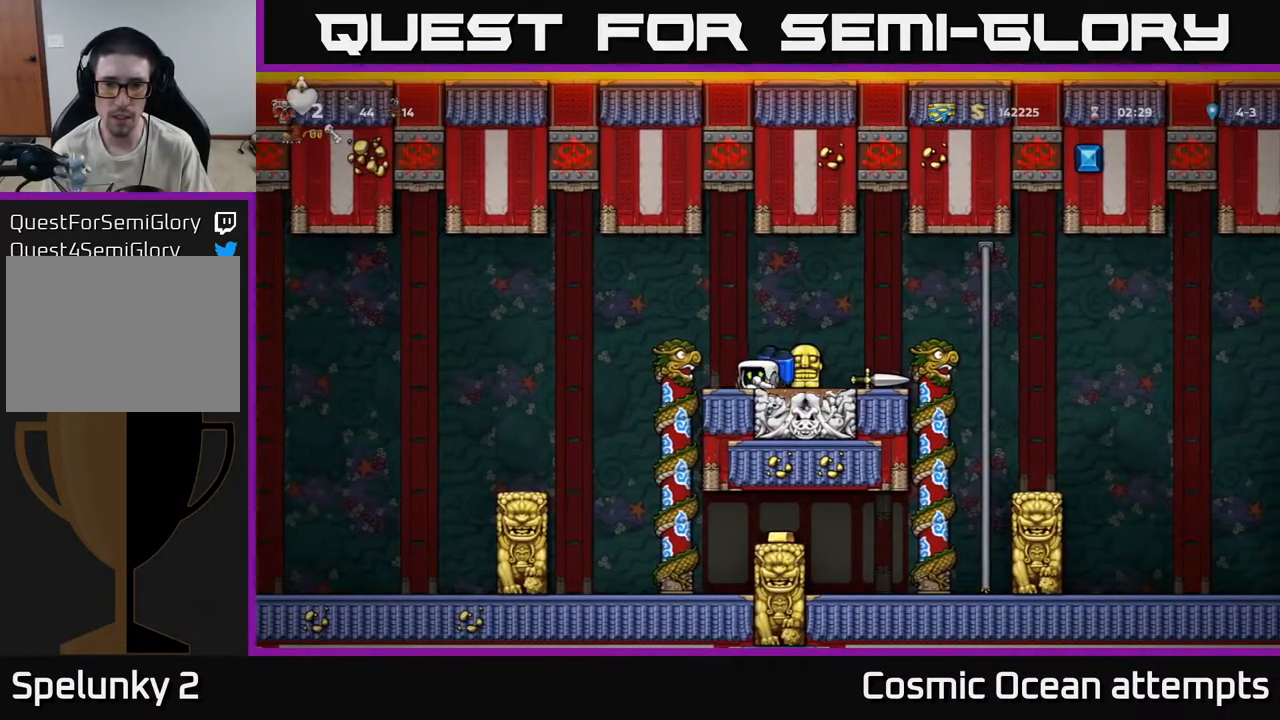
{"buttons": ["DPAD_DOWN"], "left_stick": "center", "right_stick": "center", "events": [[33, "DPAD_RIGHT", "down"], [200, "DPAD_RIGHT", "up"]]}
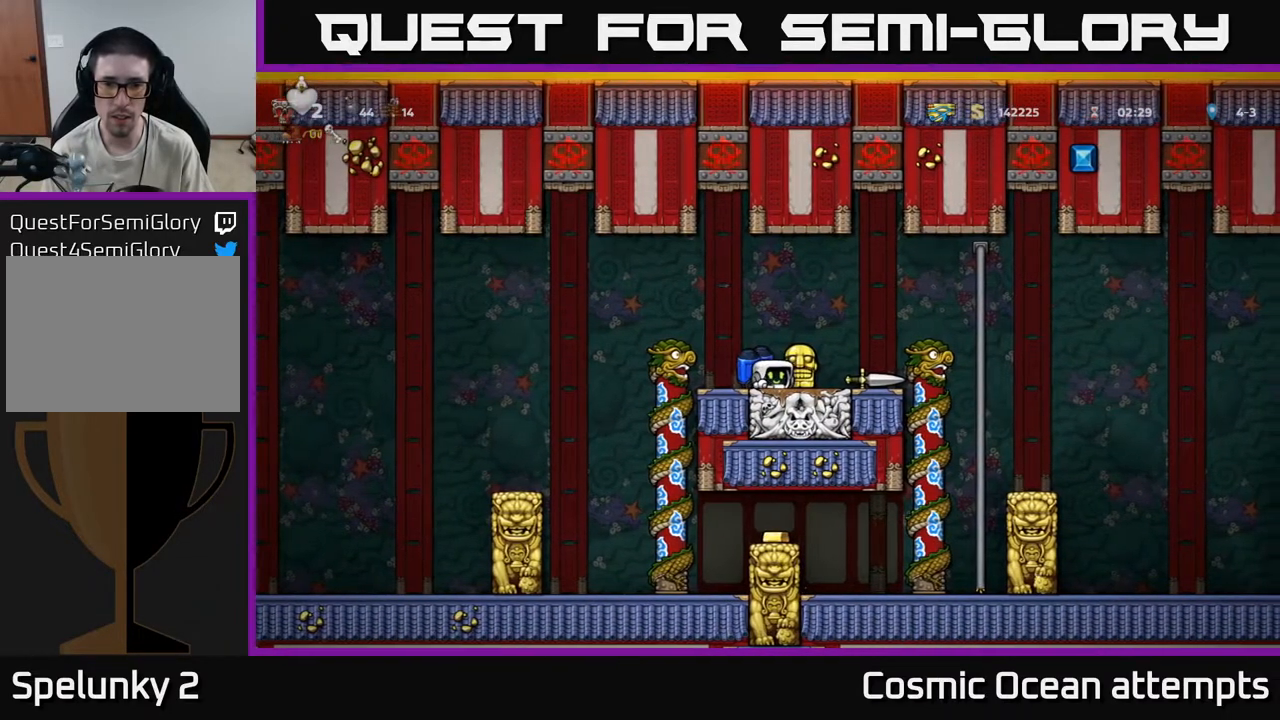
{"buttons": ["DPAD_DOWN"], "left_stick": "center", "right_stick": "center", "events": []}
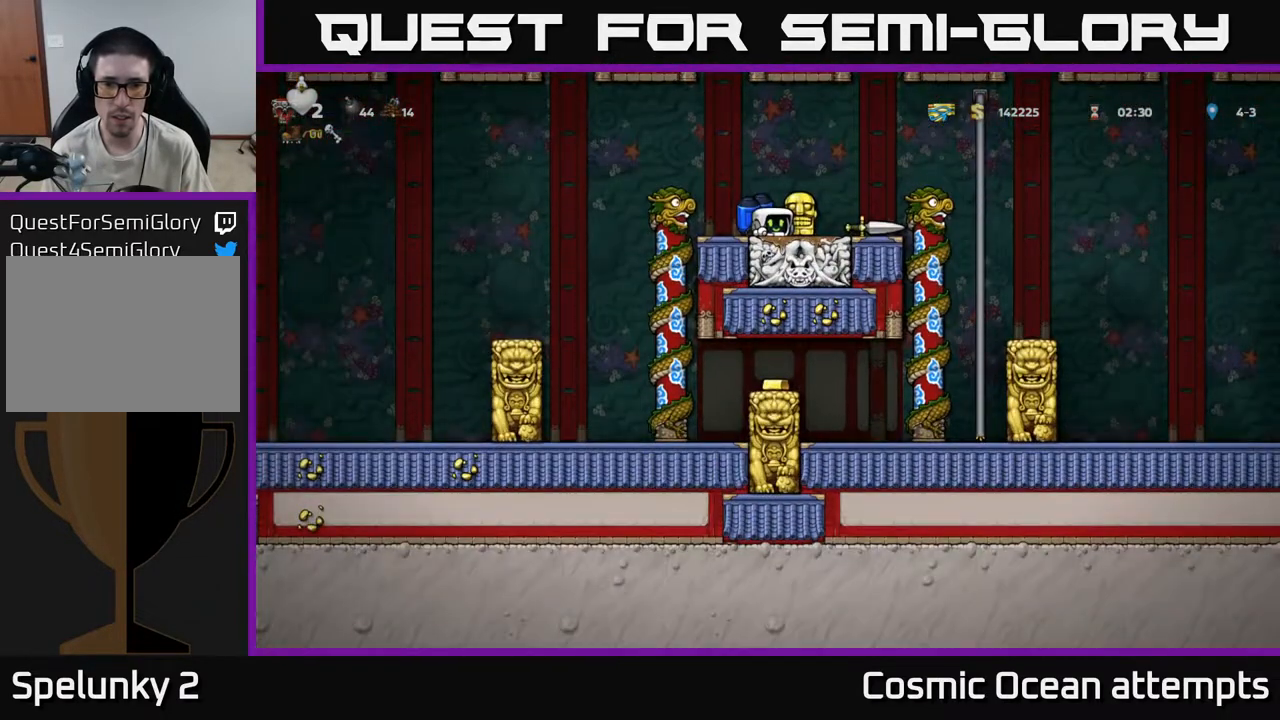
{"buttons": ["DPAD_DOWN", "DPAD_LEFT"], "left_stick": "center", "right_stick": "center", "events": [[433, "DPAD_LEFT", "down"]]}
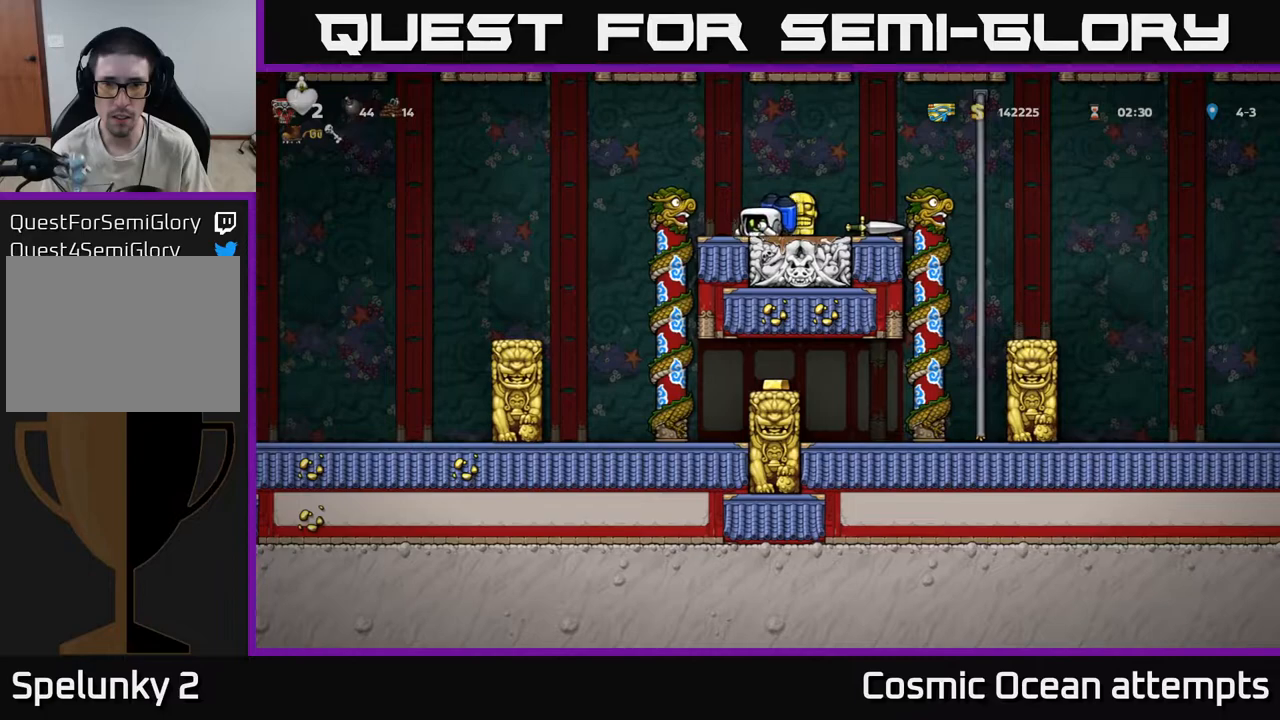
{"buttons": ["DPAD_DOWN"], "left_stick": "center", "right_stick": "center", "events": [[17, "DPAD_LEFT", "up"], [117, "DPAD_RIGHT", "down"], [267, "DPAD_RIGHT", "up"]]}
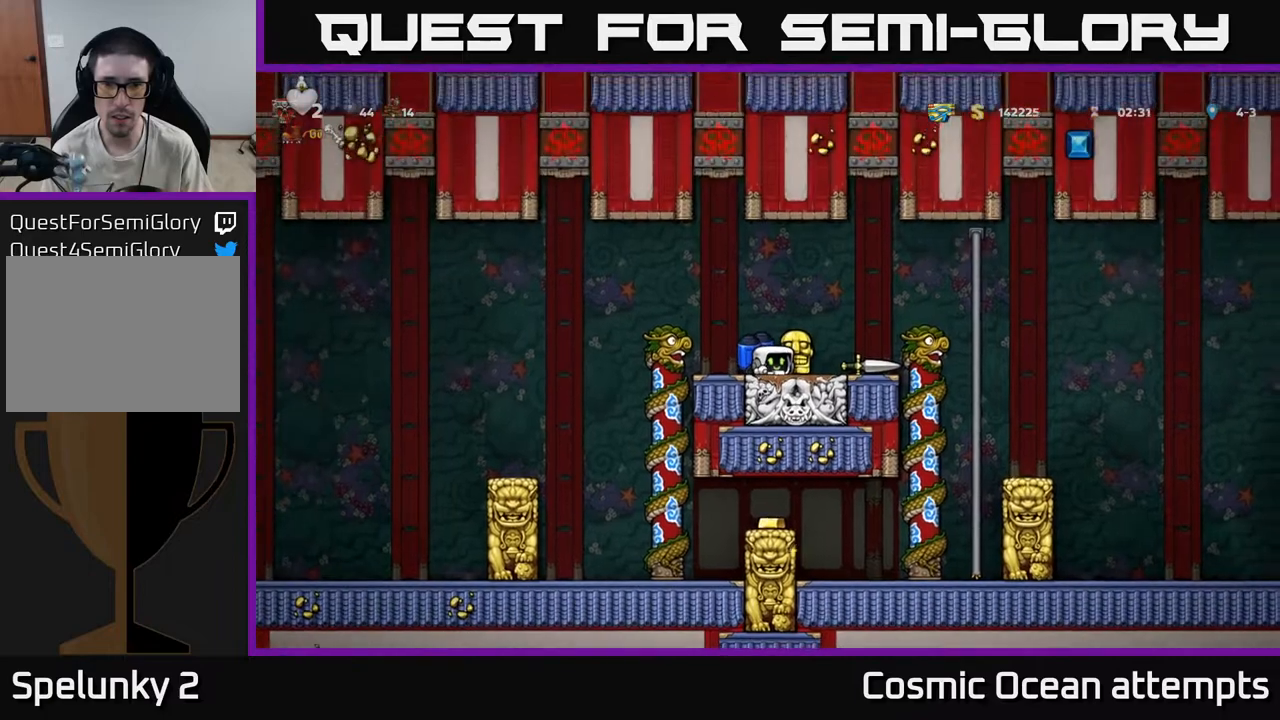
{"buttons": ["DPAD_DOWN"], "left_stick": "center", "right_stick": "center", "events": [[133, "DPAD_LEFT", "down"], [283, "DPAD_LEFT", "up"], [333, "DPAD_RIGHT", "down"], [450, "DPAD_RIGHT", "up"]]}
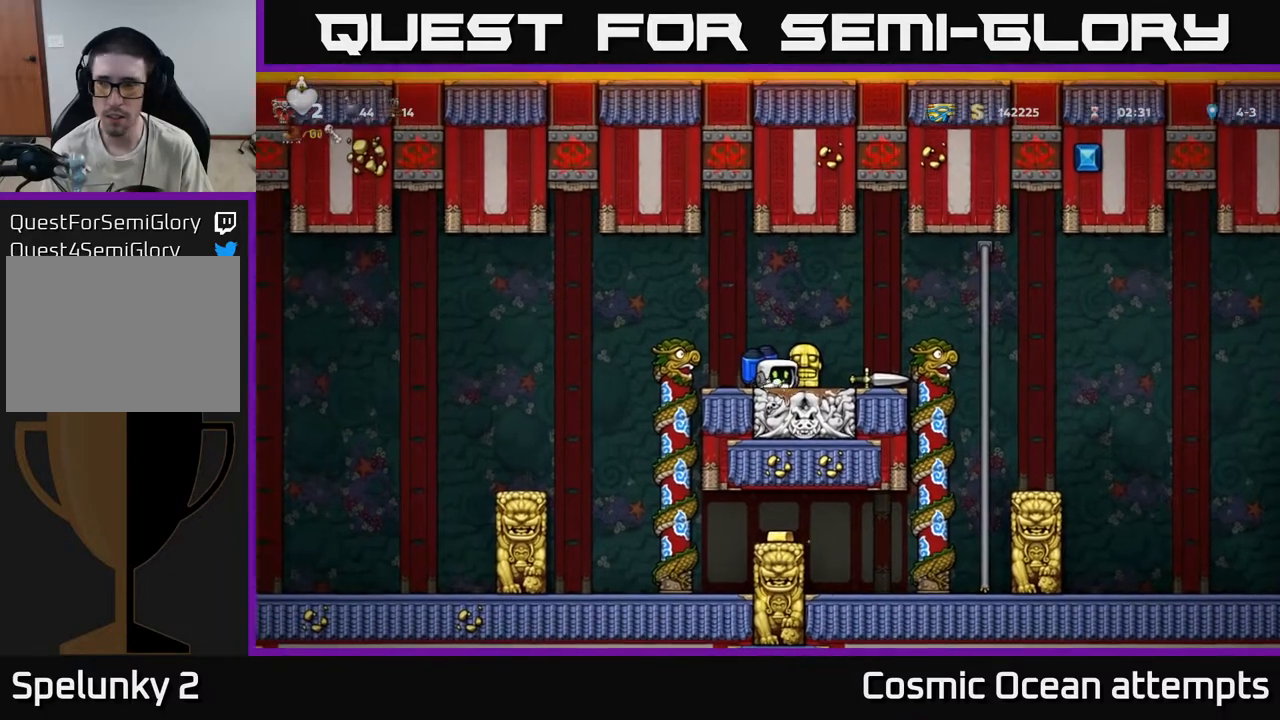
{"buttons": ["DPAD_DOWN"], "left_stick": "center", "right_stick": "center", "events": []}
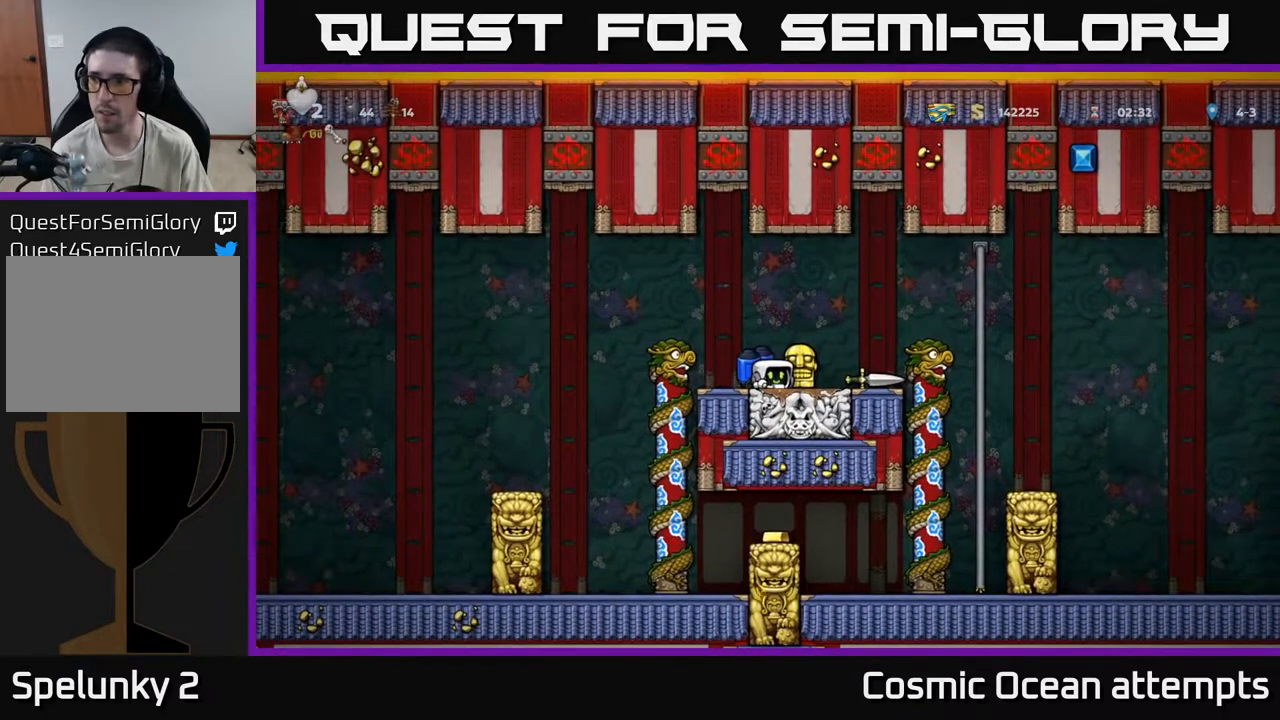
{"buttons": ["DPAD_DOWN"], "left_stick": "center", "right_stick": "center", "events": []}
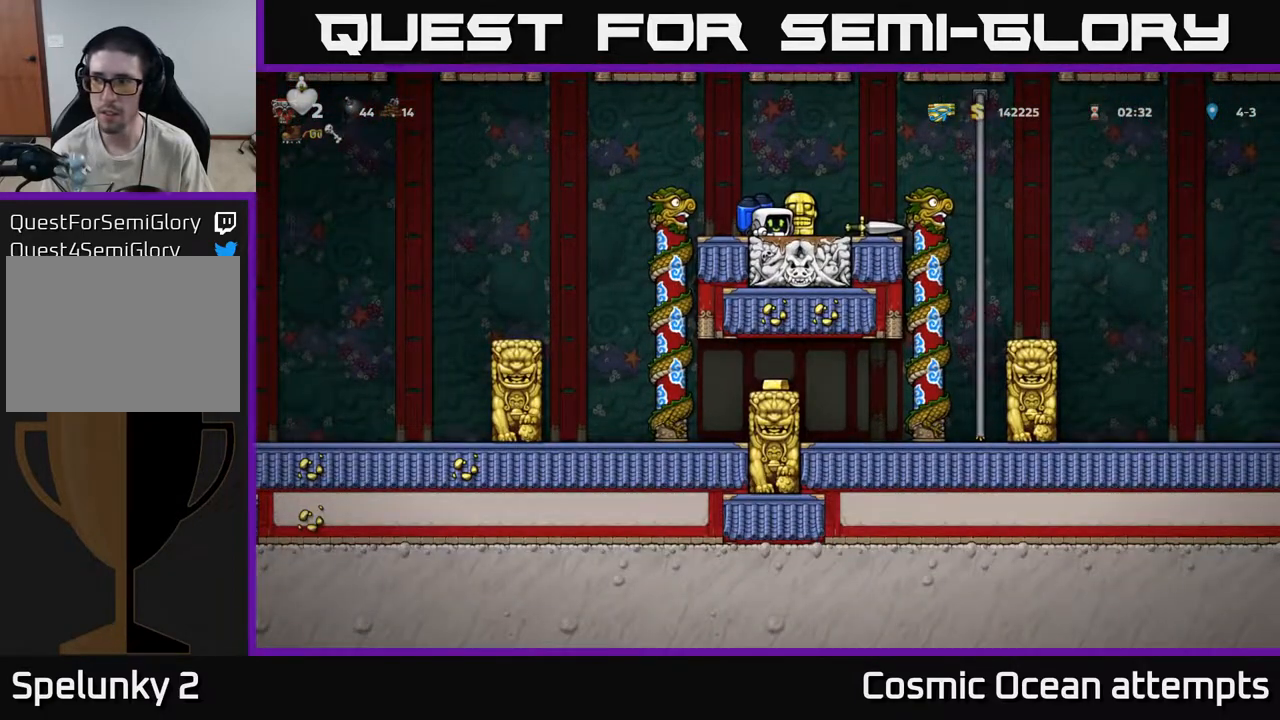
{"buttons": ["DPAD_DOWN"], "left_stick": "center", "right_stick": "center", "events": []}
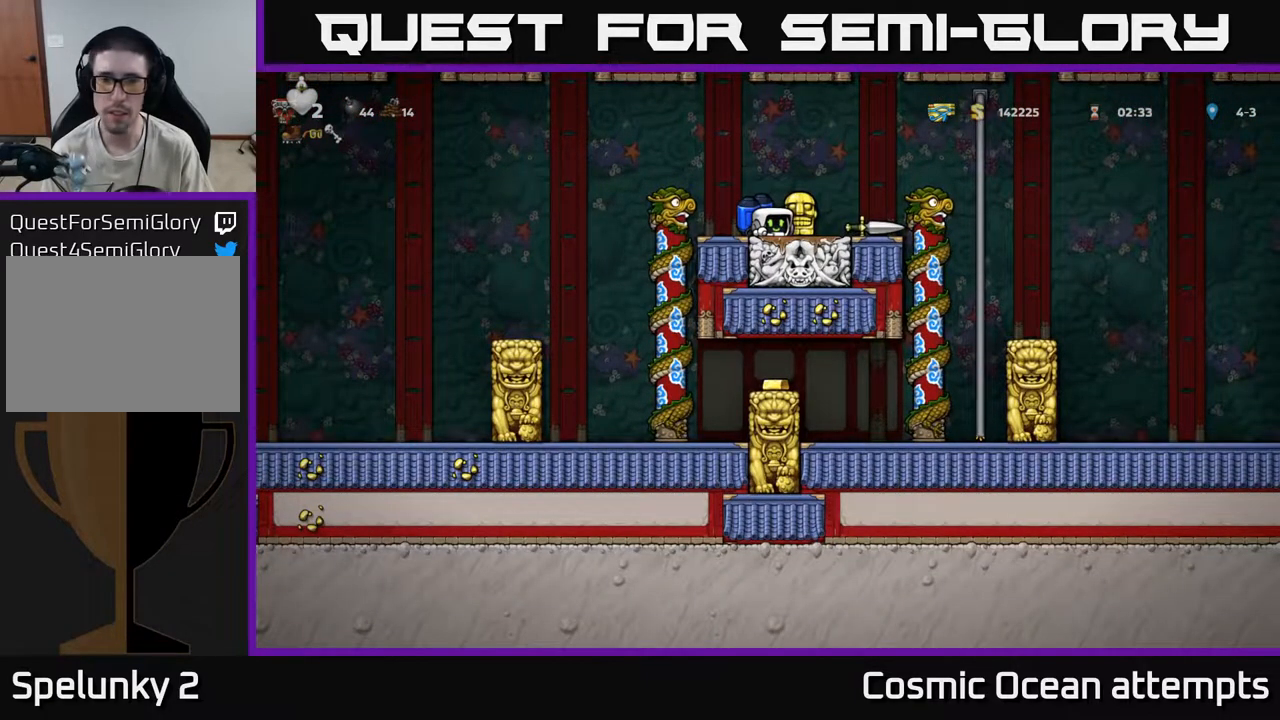
{"buttons": ["DPAD_DOWN"], "left_stick": "center", "right_stick": "center", "events": []}
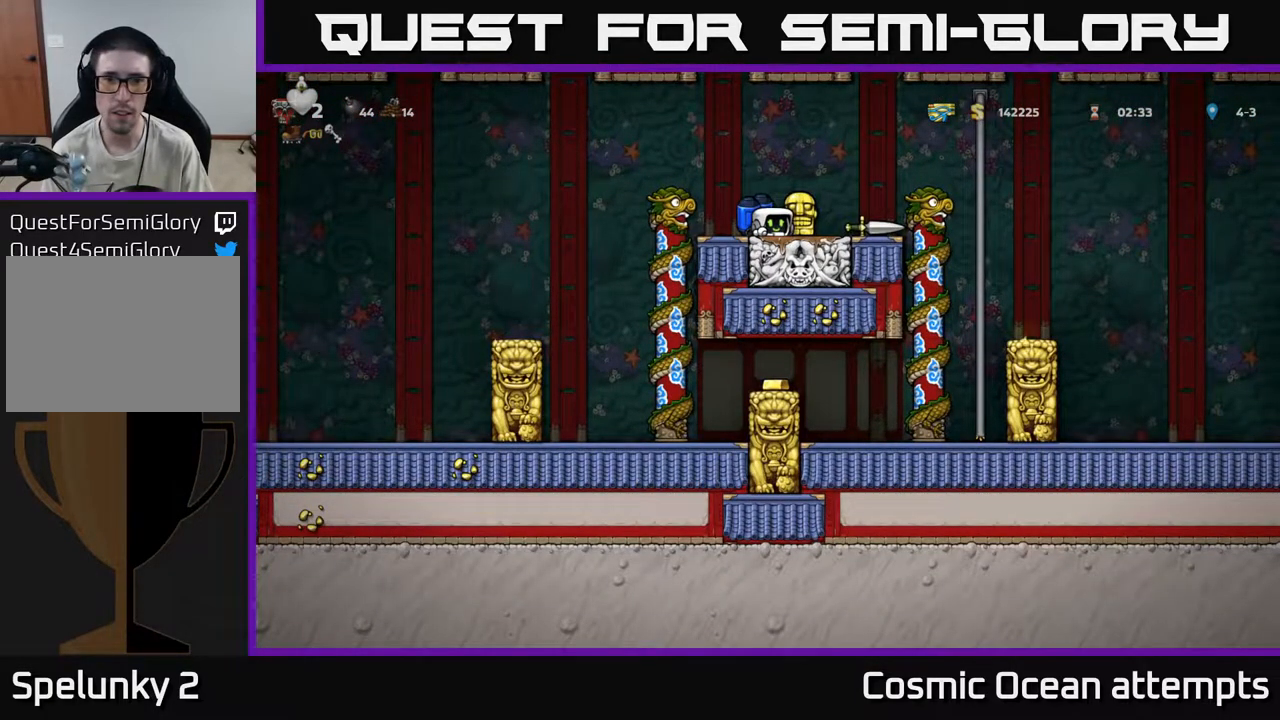
{"buttons": ["DPAD_DOWN"], "left_stick": "center", "right_stick": "center", "events": []}
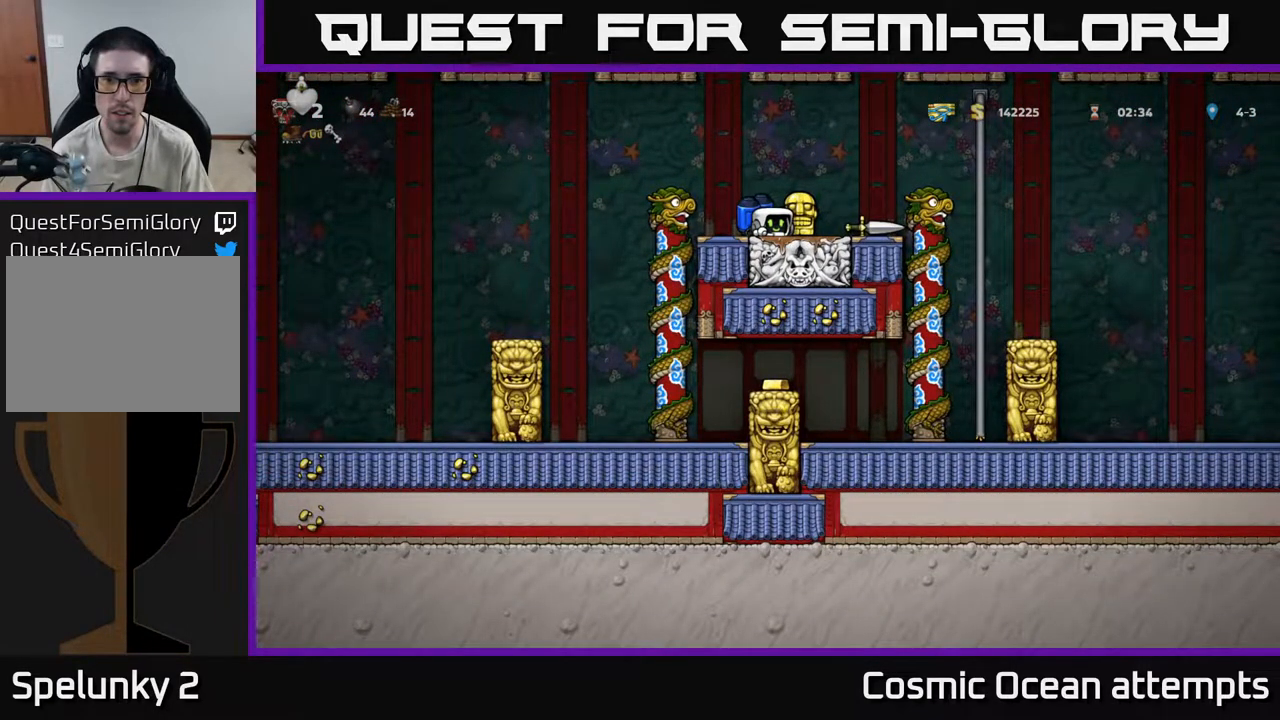
{"buttons": ["DPAD_DOWN"], "left_stick": "center", "right_stick": "center", "events": []}
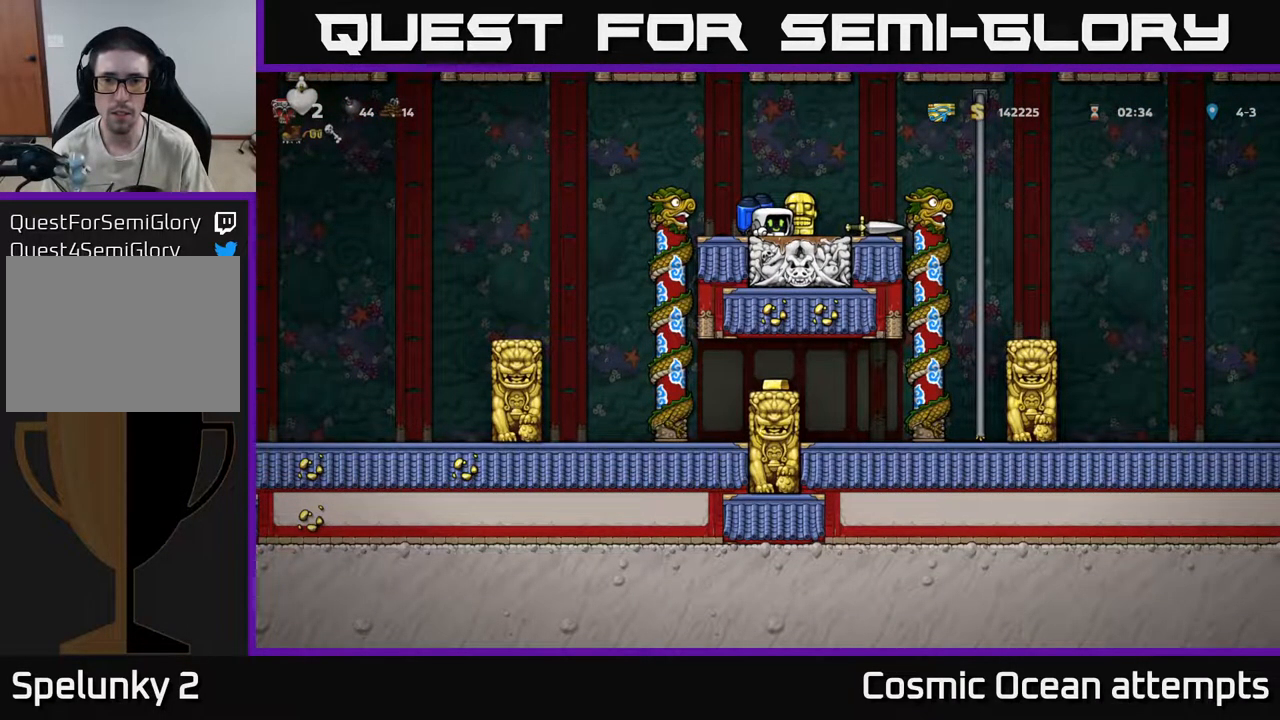
{"buttons": ["DPAD_DOWN"], "left_stick": "center", "right_stick": "center", "events": [[117, "L1", "down"], [183, "L1", "up"], [283, "L1", "down"], [333, "L1", "up"], [433, "L1", "down"], [483, "L1", "up"]]}
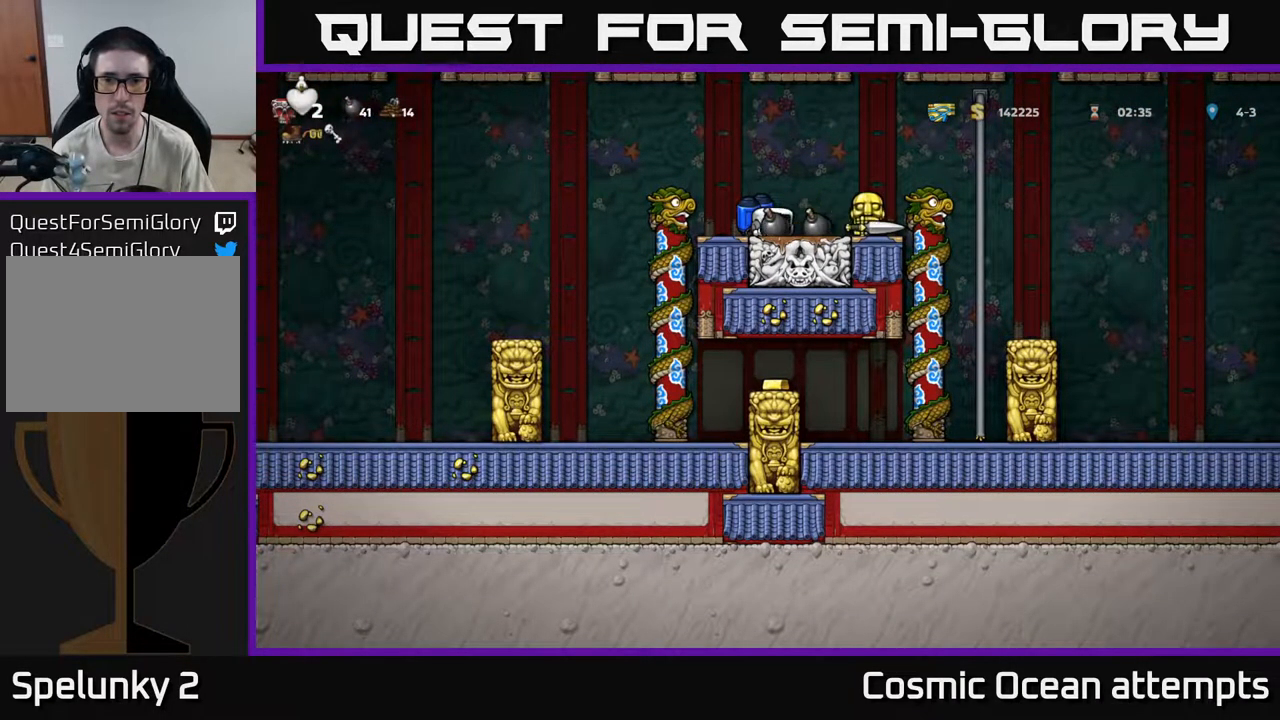
{"buttons": ["DPAD_RIGHT"], "left_stick": "center", "right_stick": "center", "events": [[83, "L1", "down"], [150, "L1", "up"], [283, "DPAD_DOWN", "up"], [400, "DPAD_RIGHT", "down"]]}
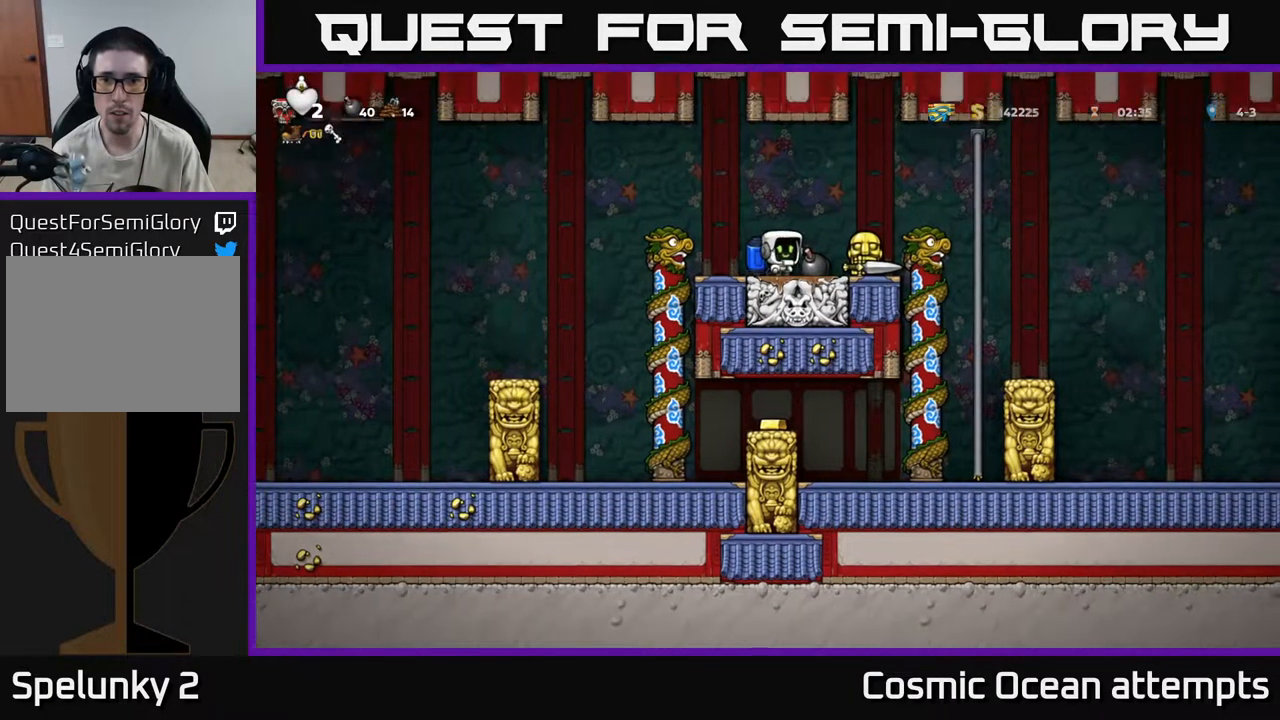
{"buttons": ["DPAD_RIGHT"], "left_stick": "center", "right_stick": "center", "events": [[183, "DPAD_RIGHT", "up"], [200, "DPAD_DOWN", "down"], [300, "X", "down"], [333, "DPAD_DOWN", "up"], [383, "X", "up"], [467, "DPAD_RIGHT", "down"]]}
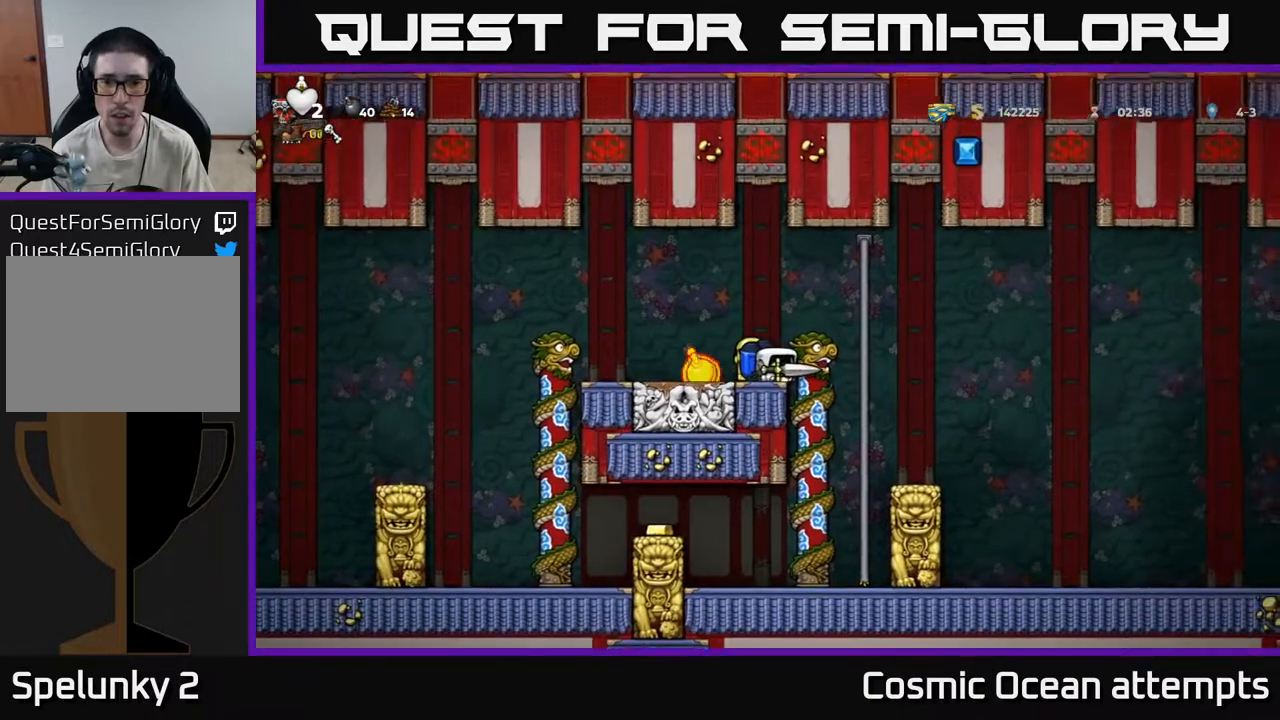
{"buttons": [], "left_stick": "center", "right_stick": "center", "events": [[133, "DPAD_RIGHT", "up"], [133, "DPAD_UP", "down"], [300, "DPAD_RIGHT", "down"], [300, "DPAD_UP", "up"], [433, "DPAD_RIGHT", "up"], [433, "DPAD_UP", "down"], [500, "DPAD_UP", "up"]]}
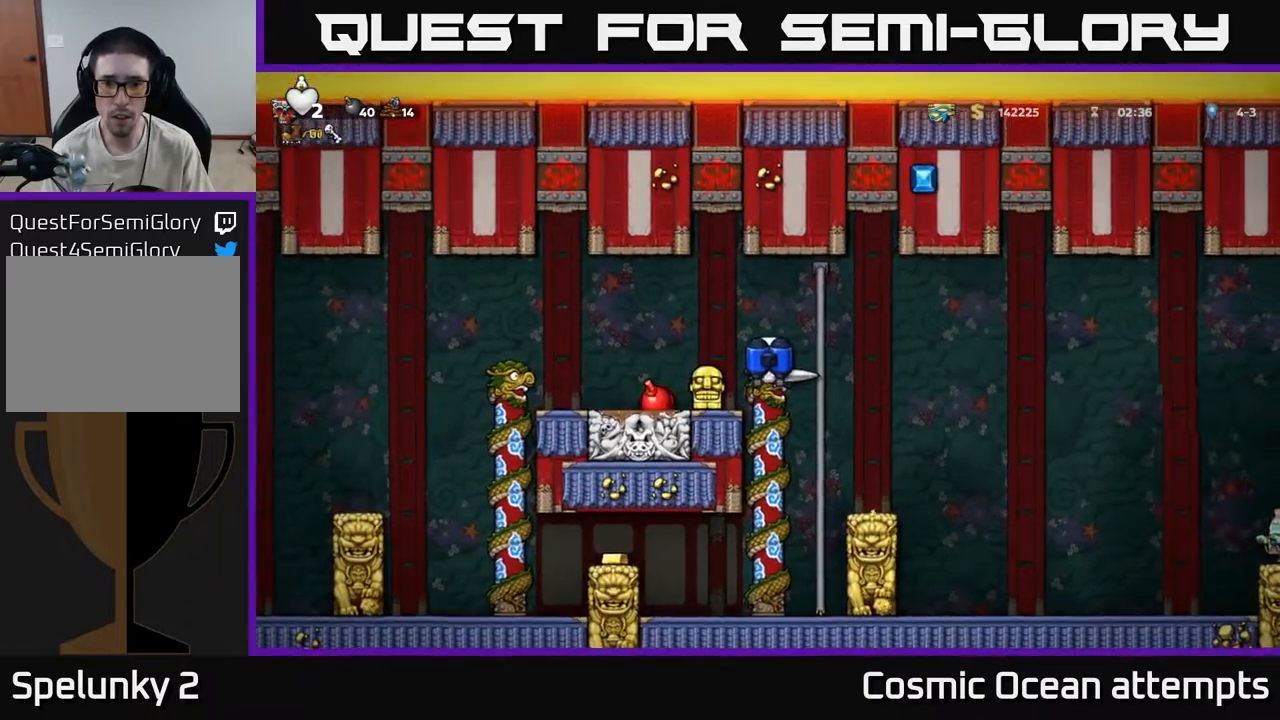
{"buttons": [], "left_stick": "center", "right_stick": "center", "events": [[83, "A", "down"], [133, "DPAD_RIGHT", "down"], [167, "A", "up"], [300, "DPAD_RIGHT", "up"], [300, "DPAD_UP", "down"], [400, "DPAD_UP", "up"]]}
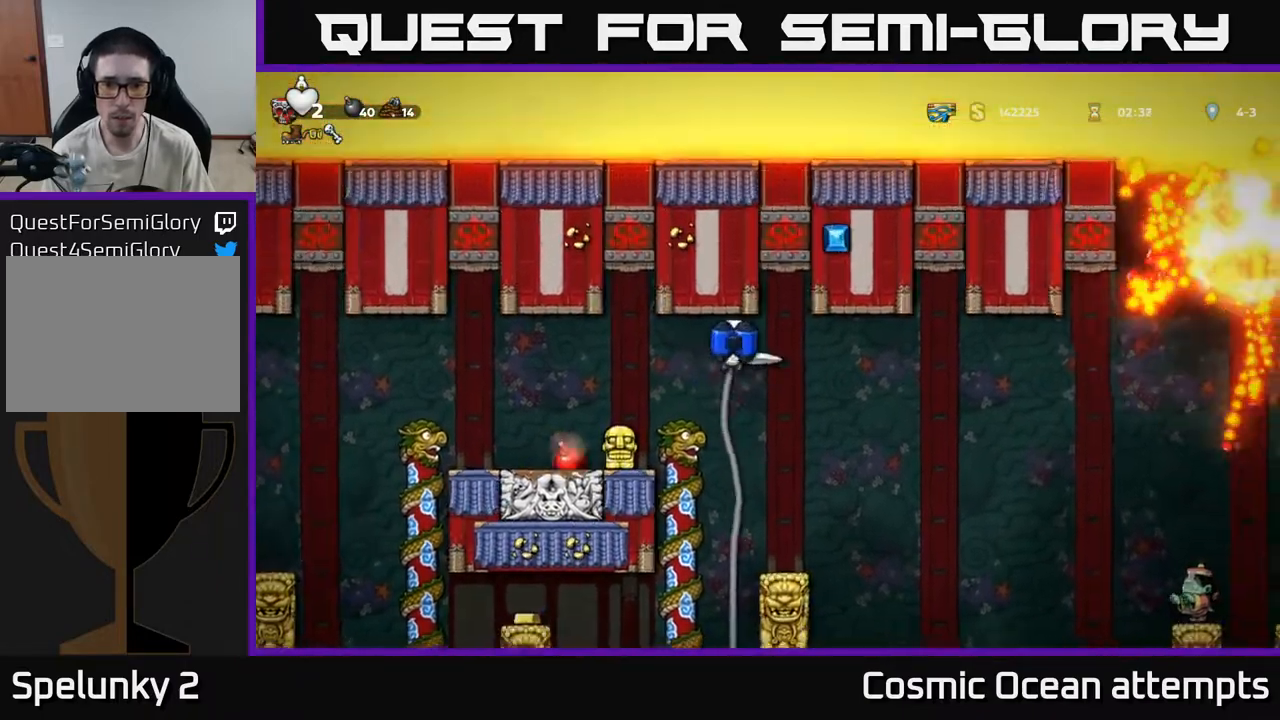
{"buttons": ["DPAD_DOWN"], "left_stick": "center", "right_stick": "center", "events": [[33, "DPAD_DOWN", "down"]]}
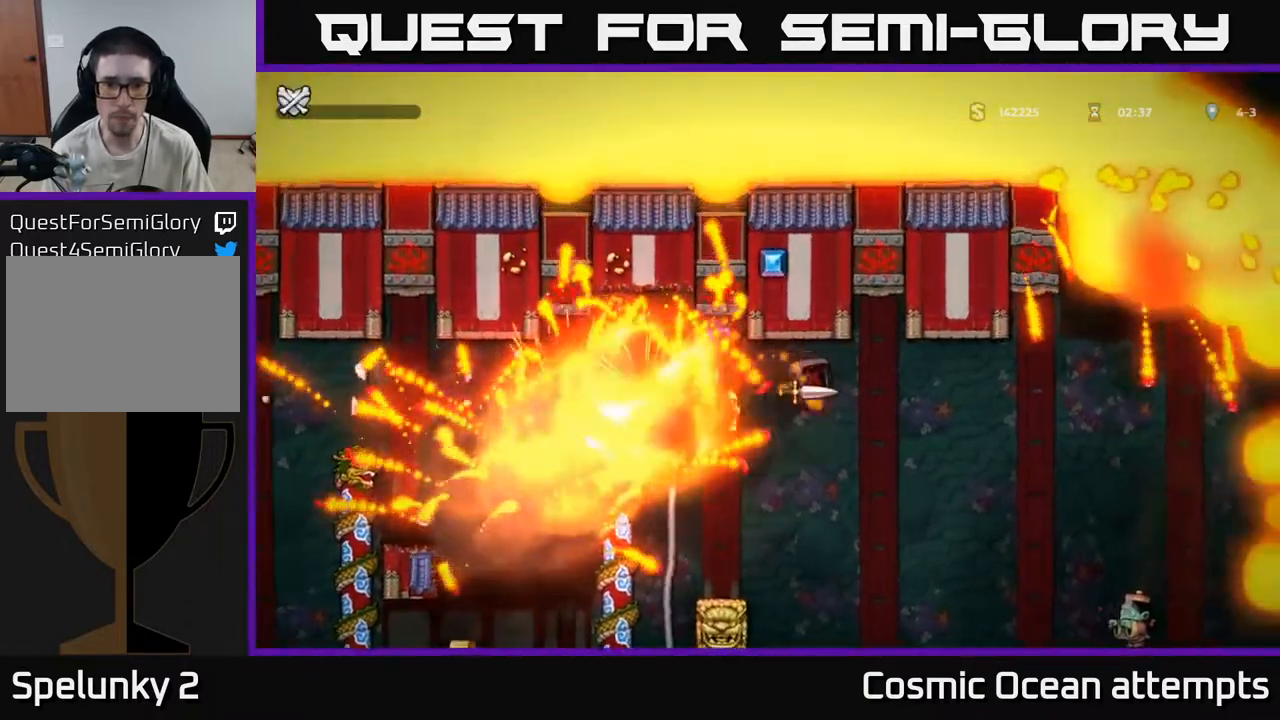
{"buttons": [], "left_stick": "center", "right_stick": "center", "events": [[233, "DPAD_DOWN", "up"], [317, "DPAD_LEFT", "down"], [450, "DPAD_LEFT", "up"]]}
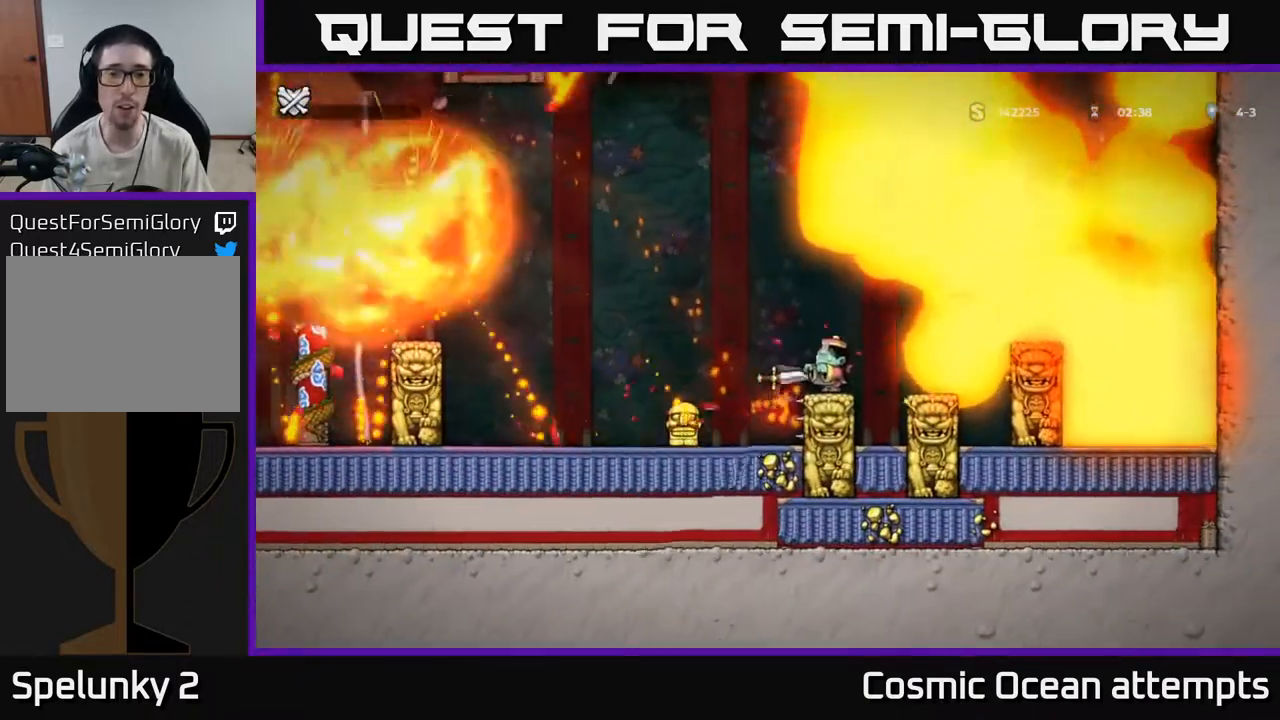
{"buttons": [], "left_stick": "center", "right_stick": "center", "events": [[317, "X", "down"], [433, "X", "up"]]}